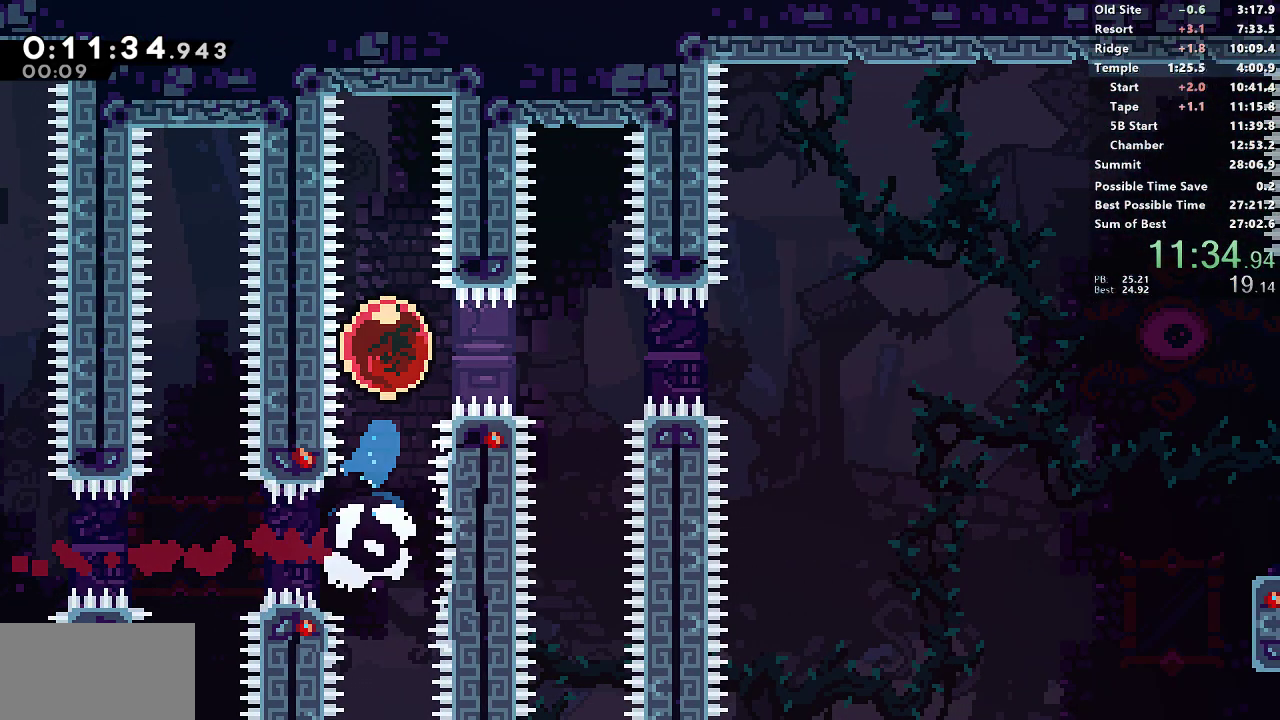
Gameplay with a controller (PlayStation layout); each line is a JSON object with the inputs held at the frame after it. "events" lists button and stick changes between this image and that frame as [ms after this image, input, new state], when the widget could be followed in between. Not read: R3 right_stick.
{"buttons": ["DPAD_RIGHT"], "left_stick": "center", "events": [[33, "SQUARE", "up"]]}
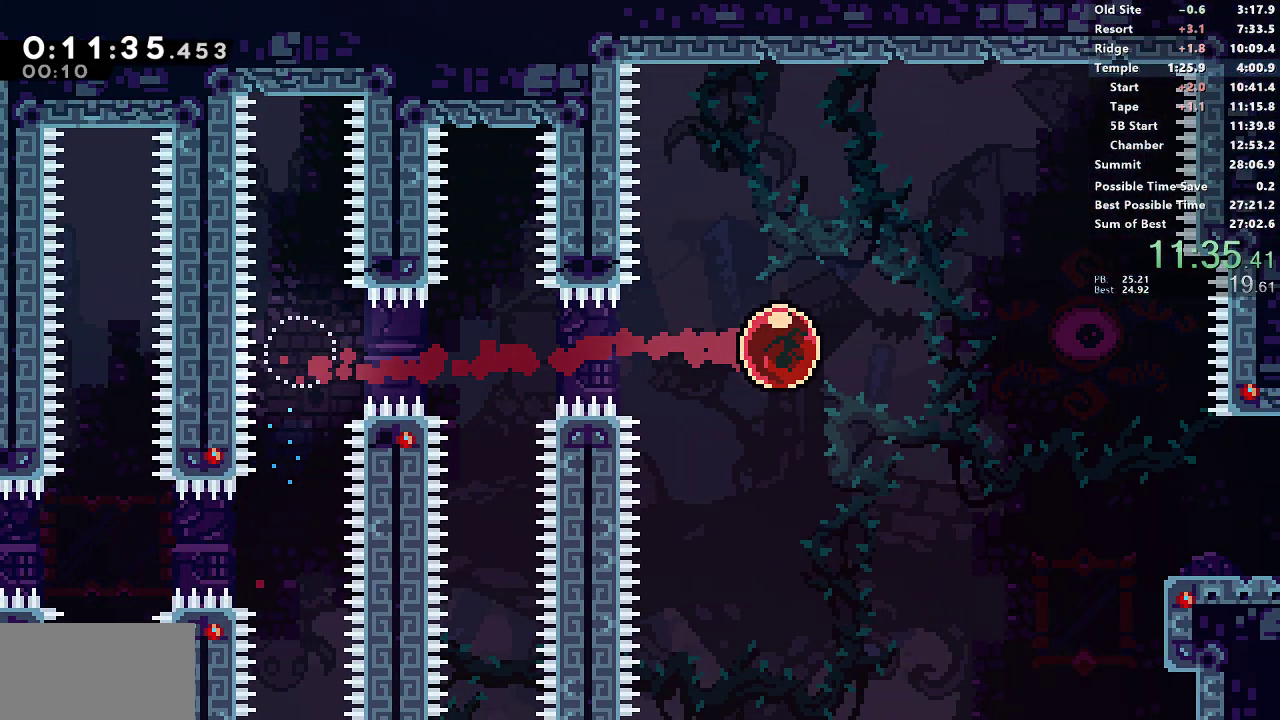
{"buttons": ["SQUARE", "DPAD_DOWN", "DPAD_RIGHT"], "left_stick": "center", "events": [[100, "DPAD_DOWN", "down"], [133, "SQUARE", "down"], [233, "SQUARE", "up"], [467, "SQUARE", "down"]]}
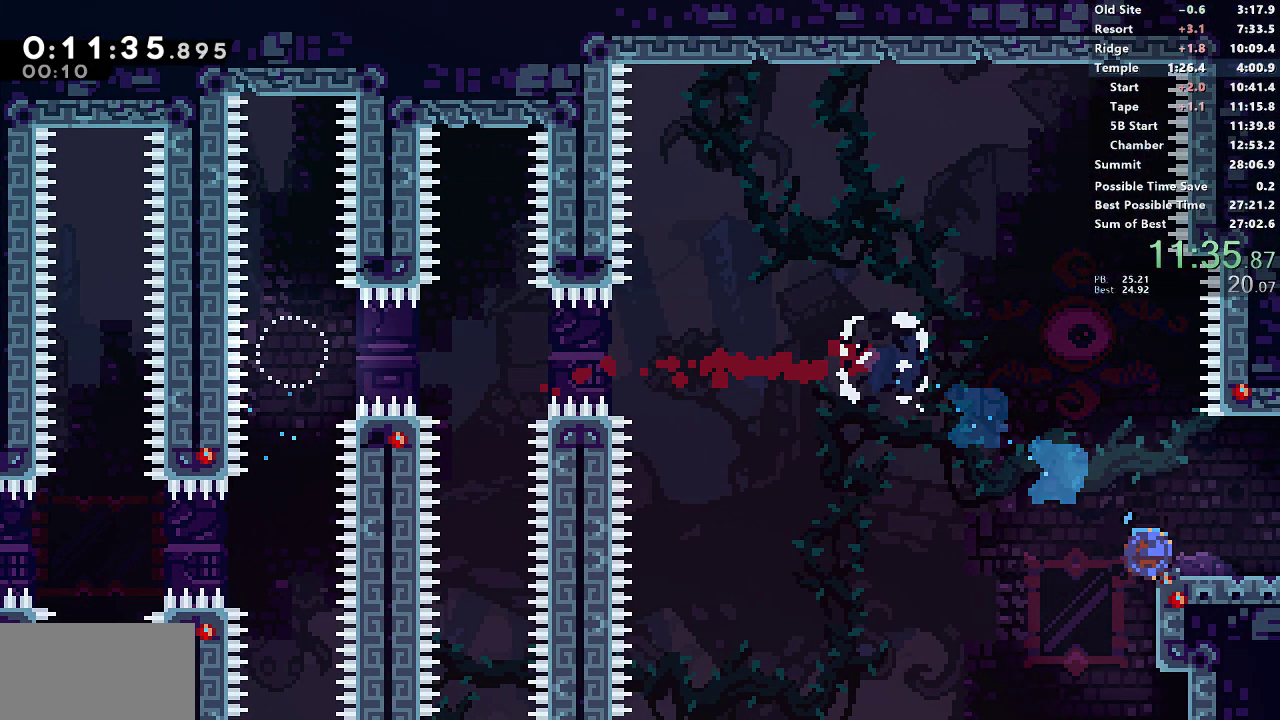
{"buttons": ["CROSS", "SQUARE", "DPAD_RIGHT"], "left_stick": "center", "events": [[17, "CROSS", "down"], [283, "DPAD_DOWN", "up"]]}
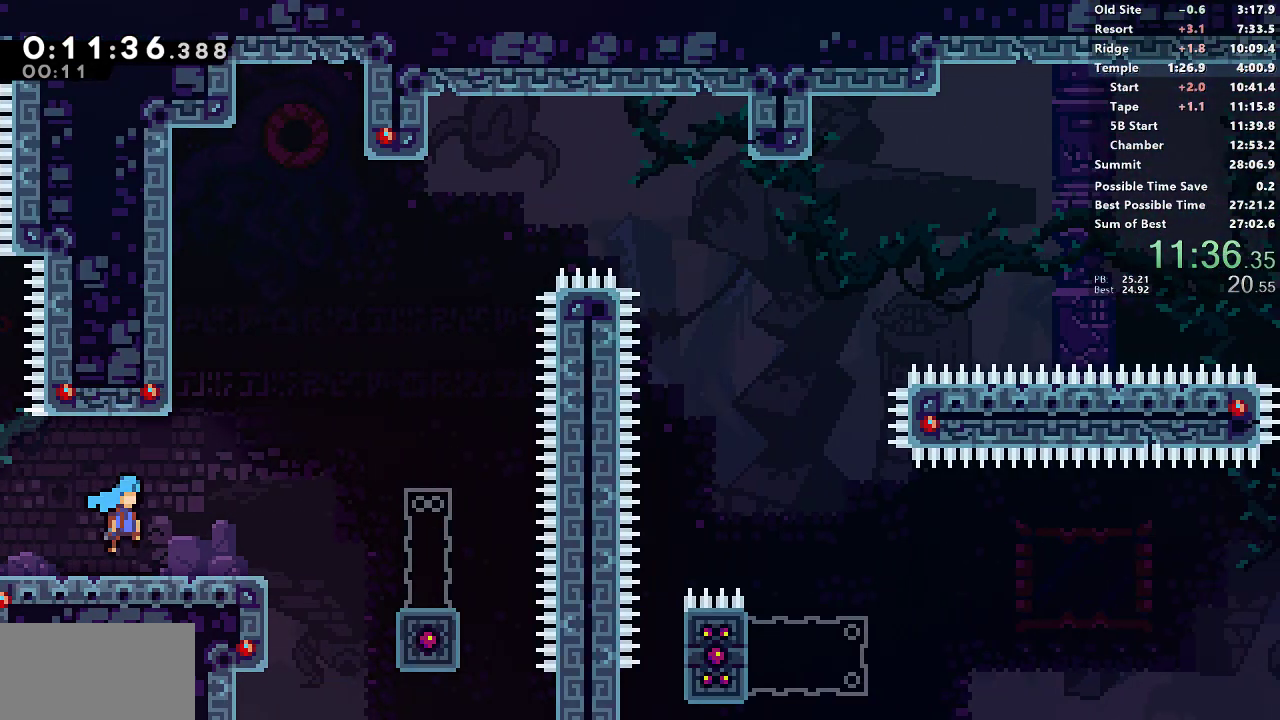
{"buttons": ["DPAD_RIGHT"], "left_stick": "center", "events": [[483, "CROSS", "up"], [500, "SQUARE", "up"]]}
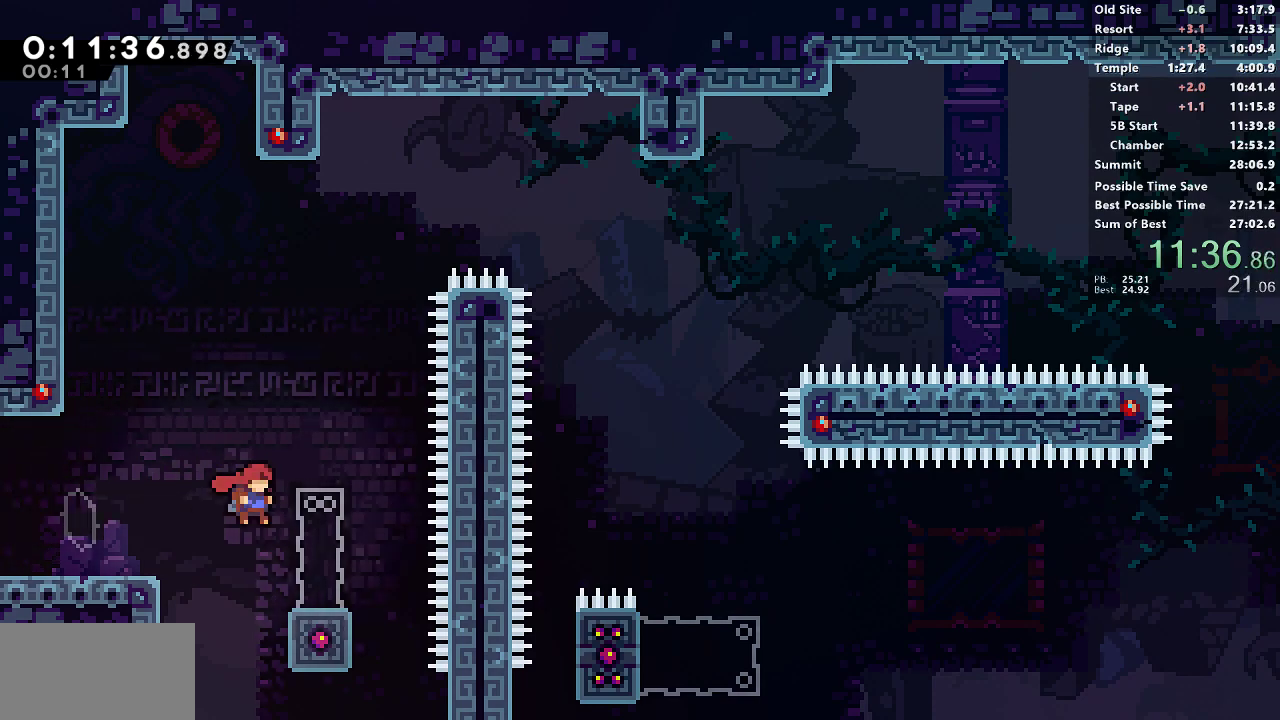
{"buttons": ["CROSS", "SQUARE", "DPAD_RIGHT"], "left_stick": "center", "events": [[17, "DPAD_RIGHT", "up"], [50, "DPAD_DOWN", "down"], [67, "SQUARE", "down"], [217, "DPAD_RIGHT", "down"], [233, "DPAD_DOWN", "up"], [283, "CROSS", "down"]]}
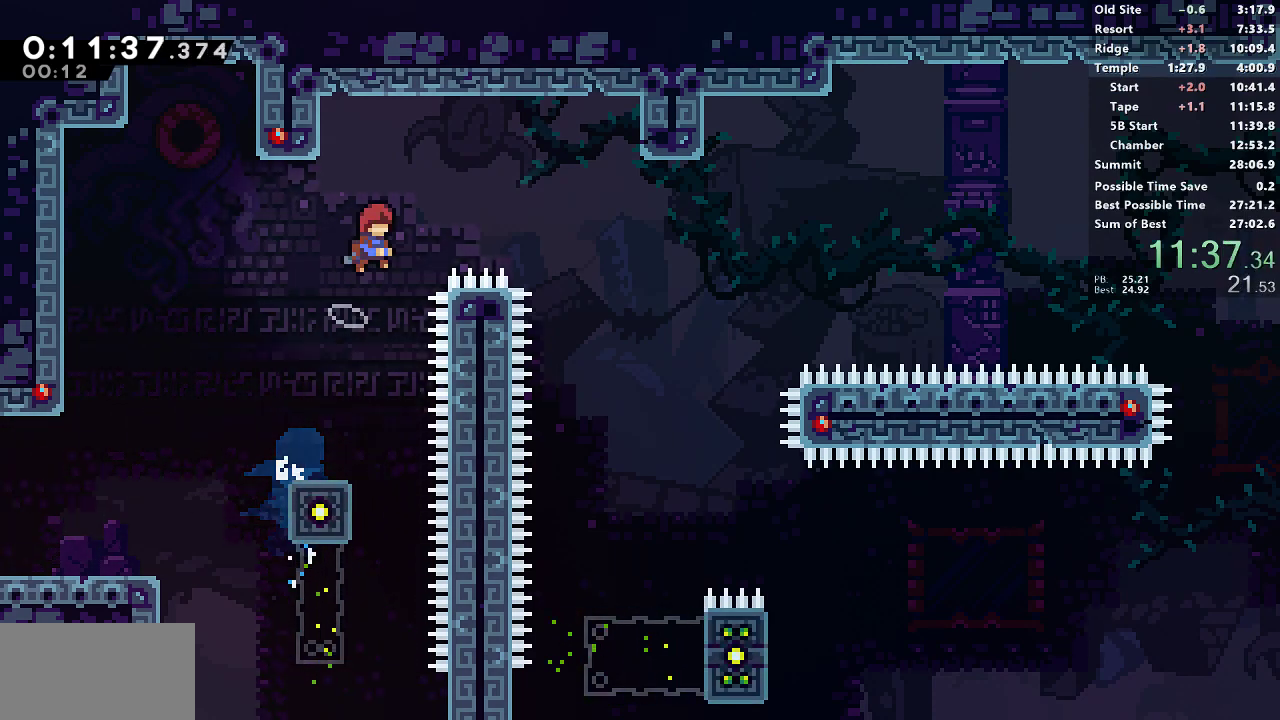
{"buttons": ["DPAD_RIGHT"], "left_stick": "center", "events": [[250, "CROSS", "up"], [250, "SQUARE", "up"]]}
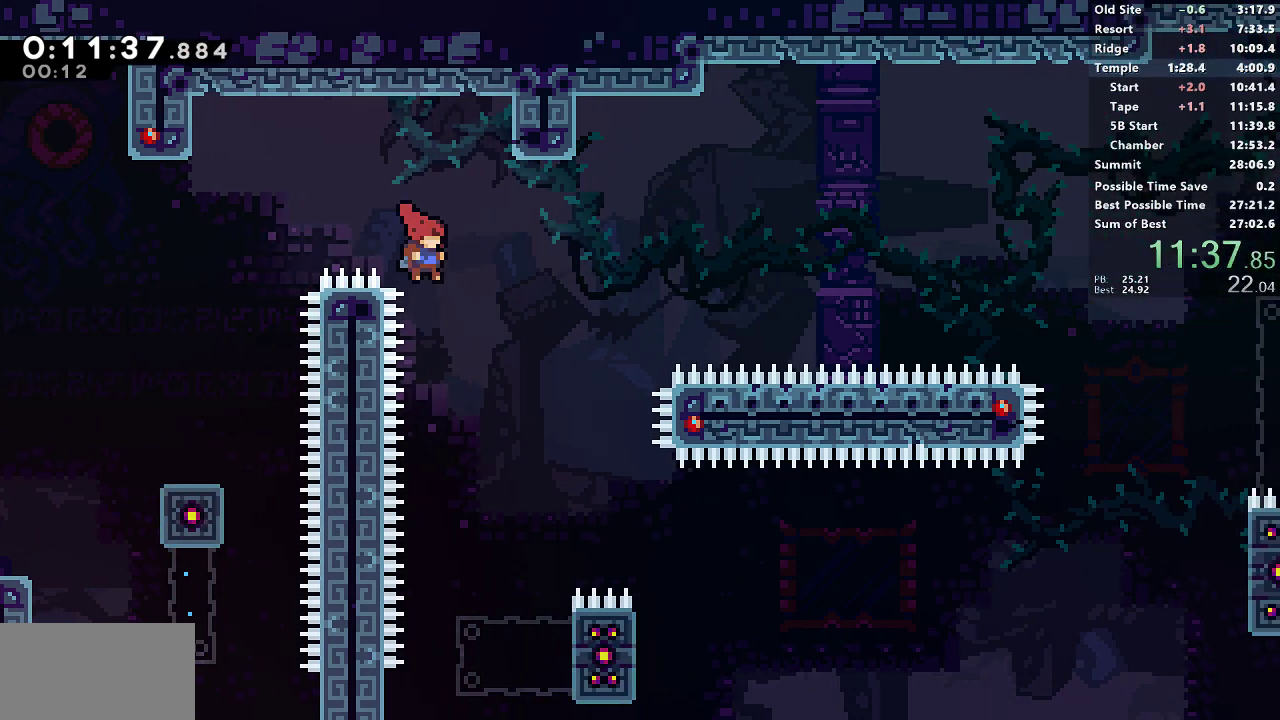
{"buttons": ["DPAD_RIGHT"], "left_stick": "center", "events": []}
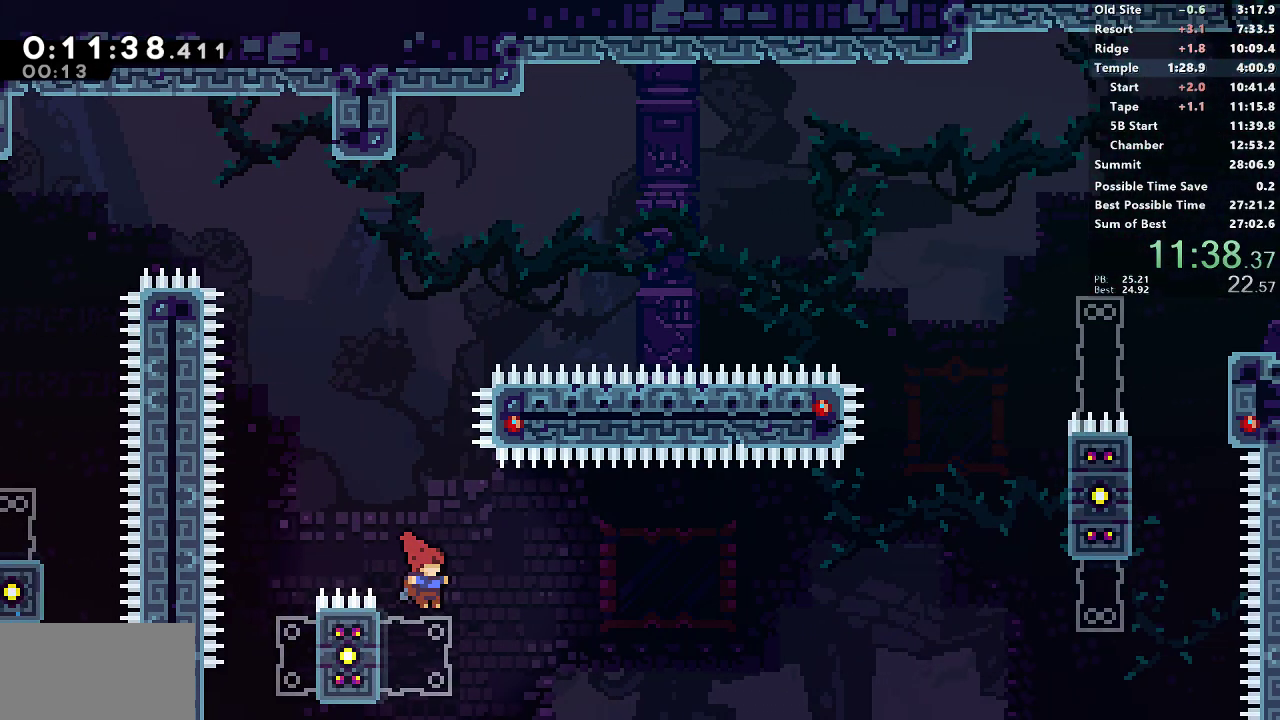
{"buttons": ["CROSS", "SQUARE", "R1", "DPAD_RIGHT"], "left_stick": "center", "events": [[67, "DPAD_RIGHT", "up"], [83, "DPAD_LEFT", "down"], [100, "SQUARE", "down"], [183, "DPAD_UP", "down"], [217, "DPAD_LEFT", "up"], [217, "DPAD_RIGHT", "down"], [233, "DPAD_UP", "up"], [250, "CROSS", "down"], [383, "R1", "down"]]}
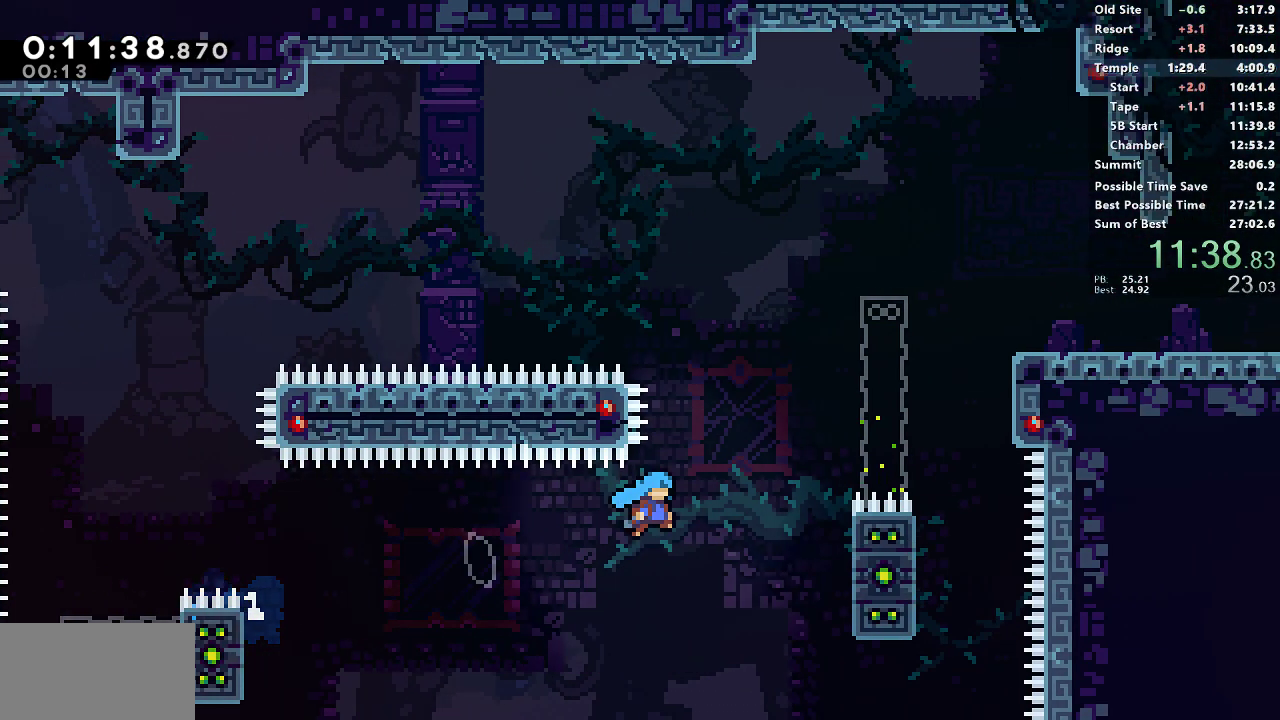
{"buttons": ["CROSS", "L1", "R1", "DPAD_RIGHT"], "left_stick": "center", "events": [[150, "CROSS", "up"], [150, "SQUARE", "up"], [200, "L1", "down"], [283, "CROSS", "down"]]}
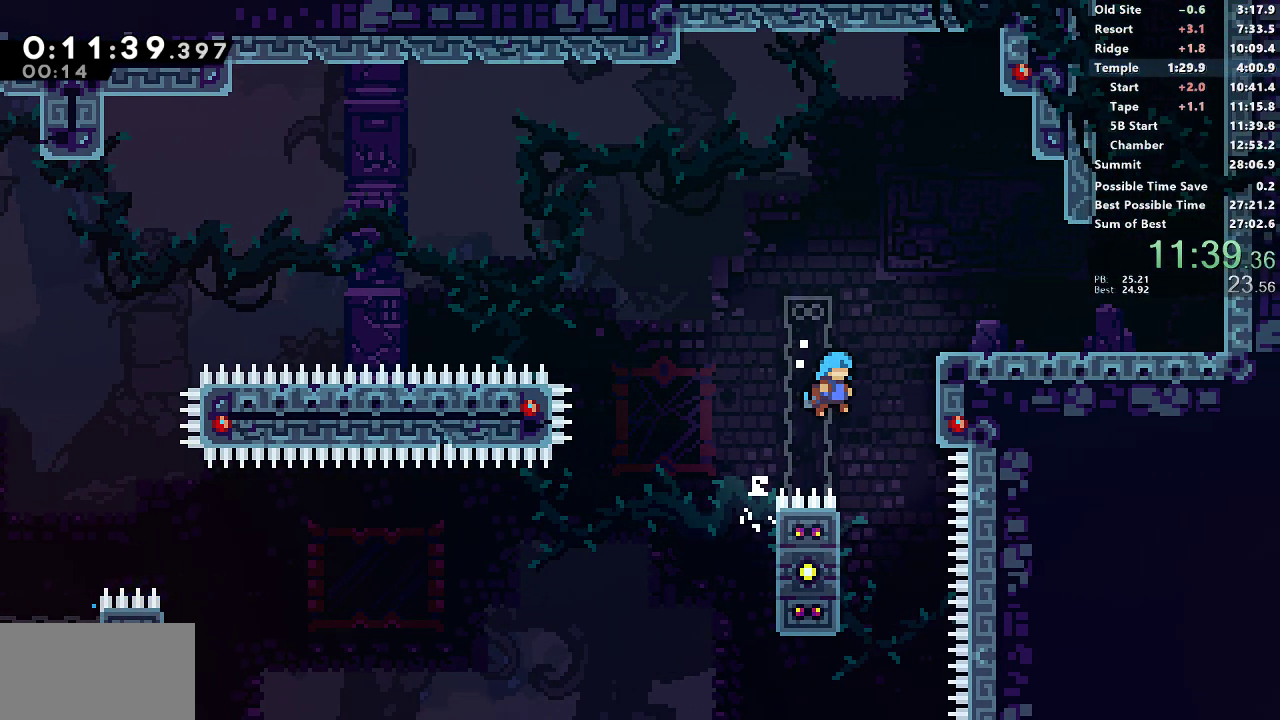
{"buttons": ["R1", "DPAD_RIGHT"], "left_stick": "center", "events": [[83, "L1", "up"], [233, "CROSS", "up"], [233, "L1", "down"], [317, "CROSS", "down"], [433, "L1", "up"], [500, "CROSS", "up"]]}
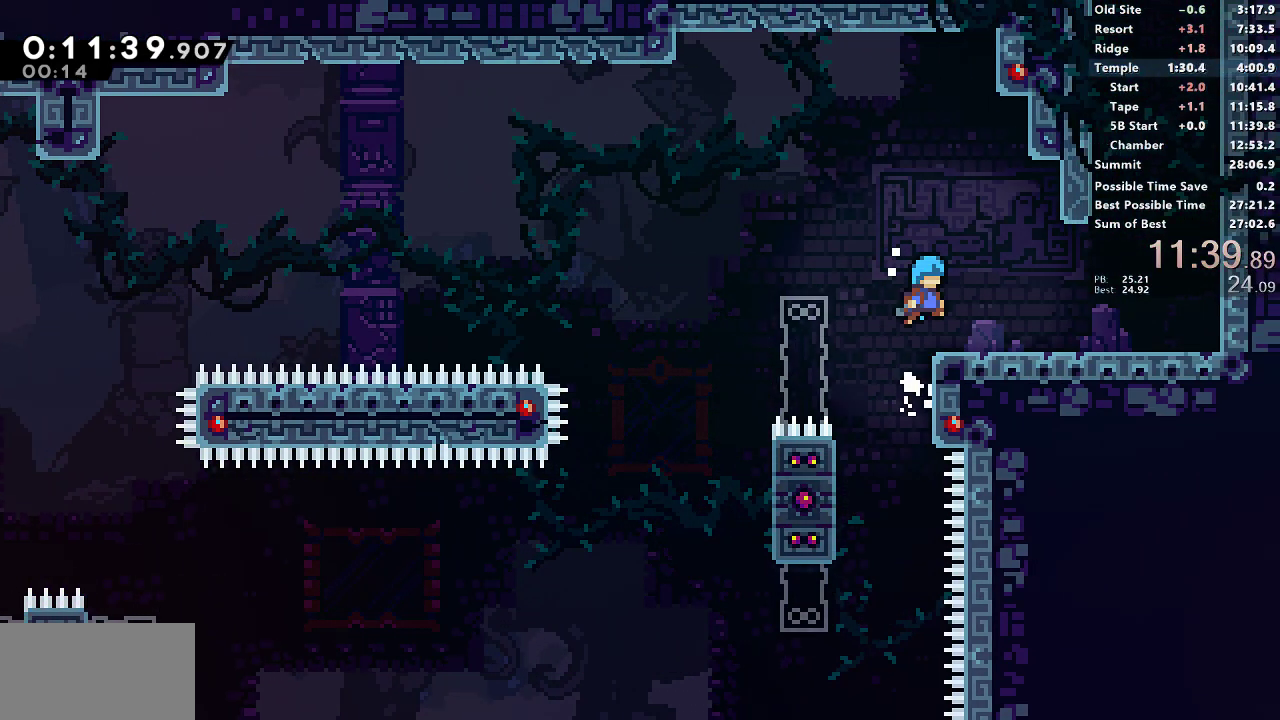
{"buttons": ["SQUARE", "DPAD_UP"], "left_stick": "center", "events": [[17, "R1", "up"], [300, "CROSS", "down"], [467, "CROSS", "up"], [467, "DPAD_RIGHT", "up"], [467, "DPAD_UP", "down"], [483, "SQUARE", "down"]]}
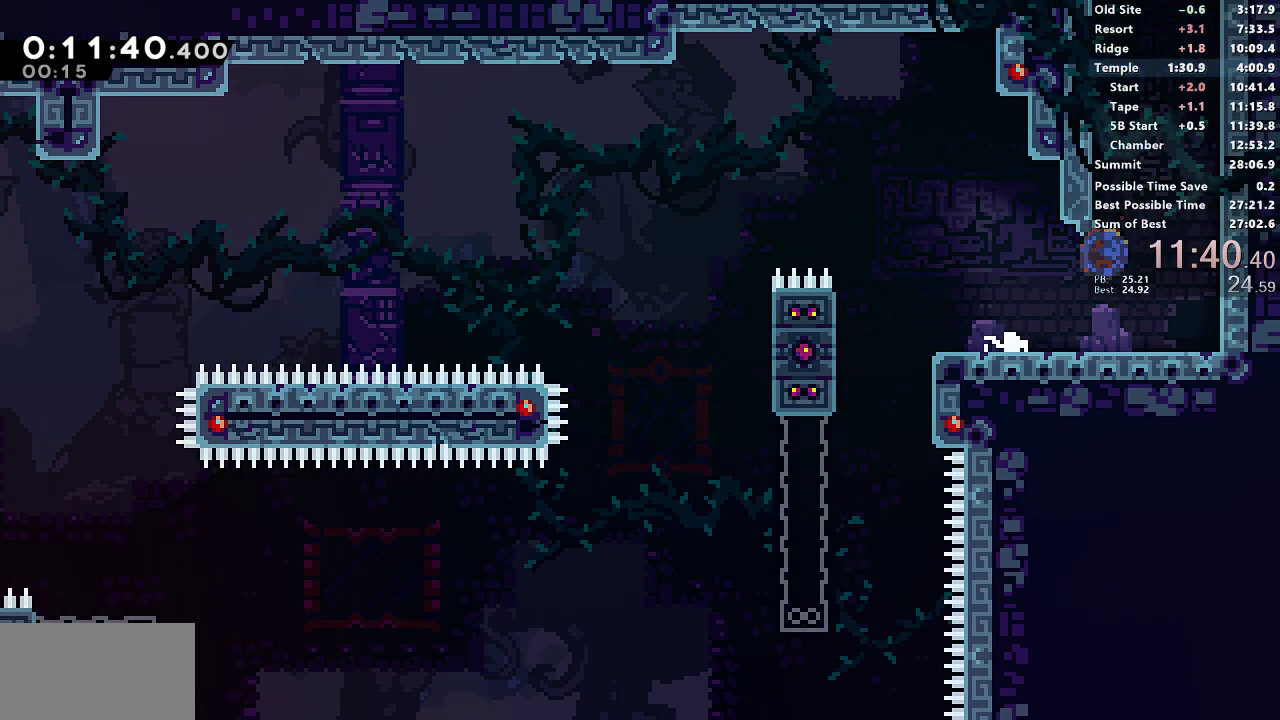
{"buttons": ["R1"], "left_stick": "center", "events": [[217, "DPAD_RIGHT", "down"], [217, "DPAD_UP", "up"], [267, "CROSS", "down"], [383, "R1", "down"], [450, "DPAD_RIGHT", "up"], [450, "SQUARE", "up"], [467, "CROSS", "up"]]}
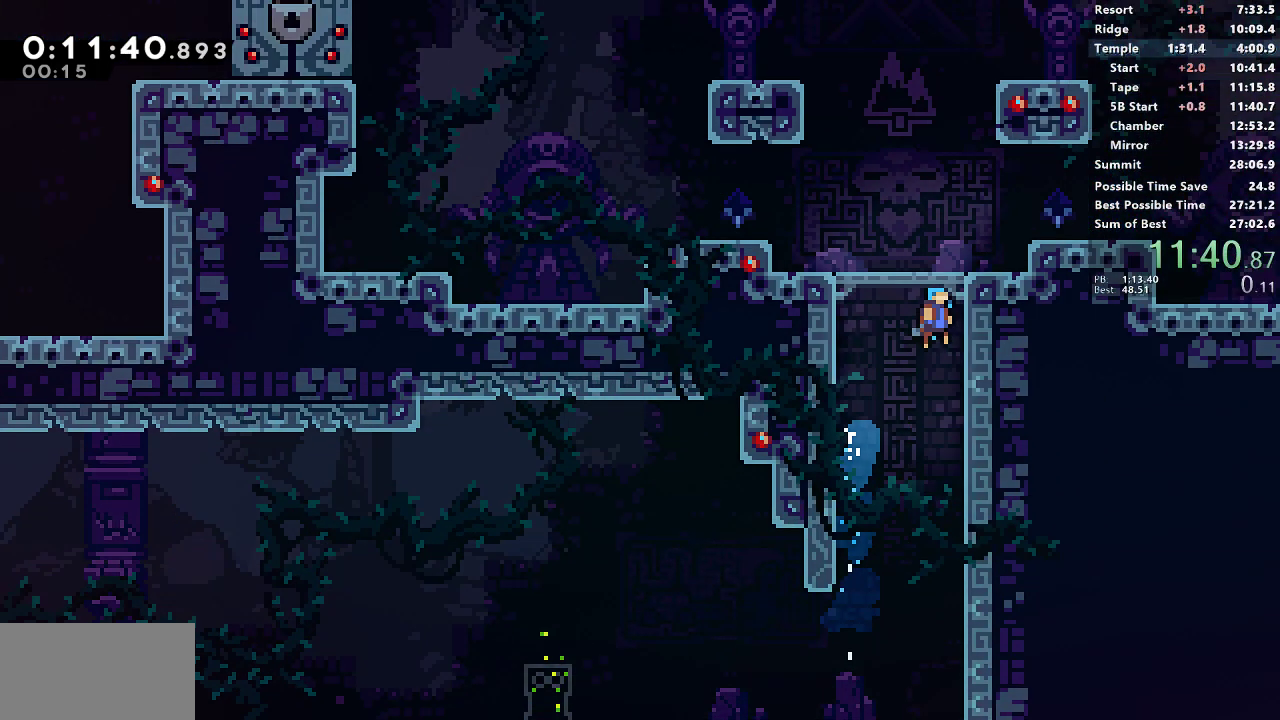
{"buttons": ["R1", "DPAD_RIGHT"], "left_stick": "center", "events": [[17, "DPAD_RIGHT", "down"]]}
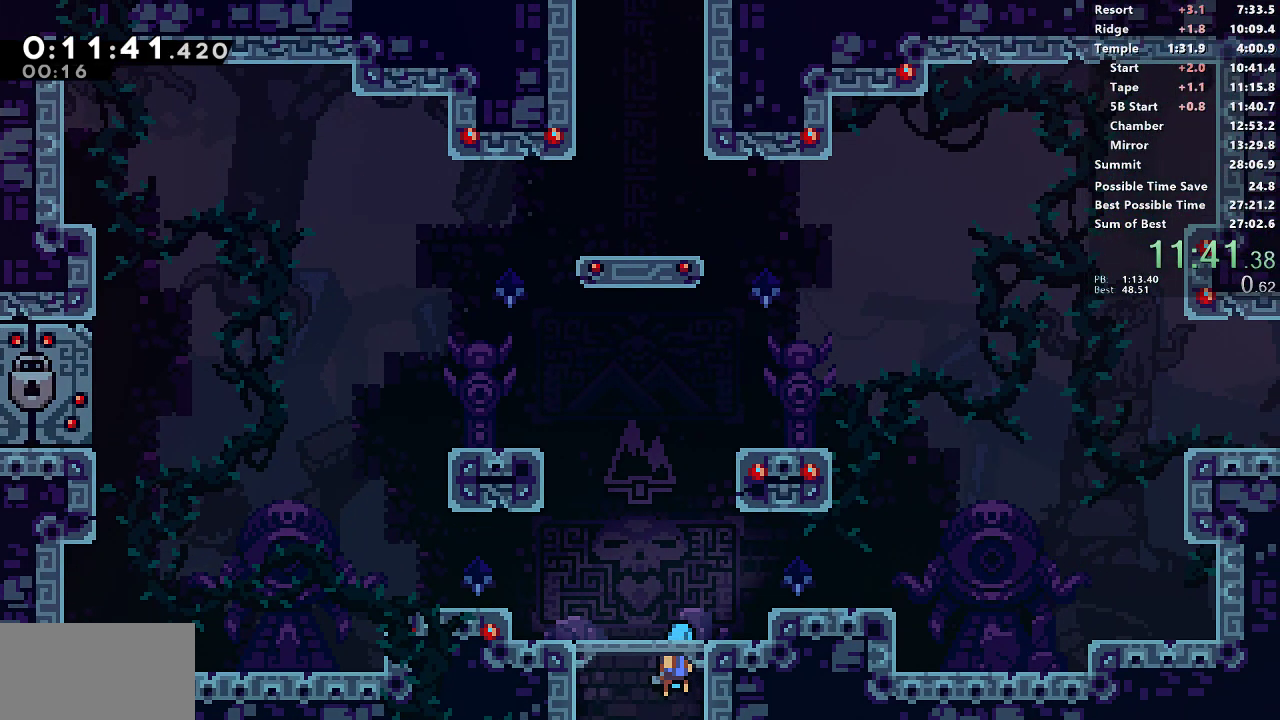
{"buttons": ["CROSS", "SQUARE", "R1", "DPAD_RIGHT"], "left_stick": "center", "events": [[200, "SQUARE", "down"], [400, "CROSS", "down"]]}
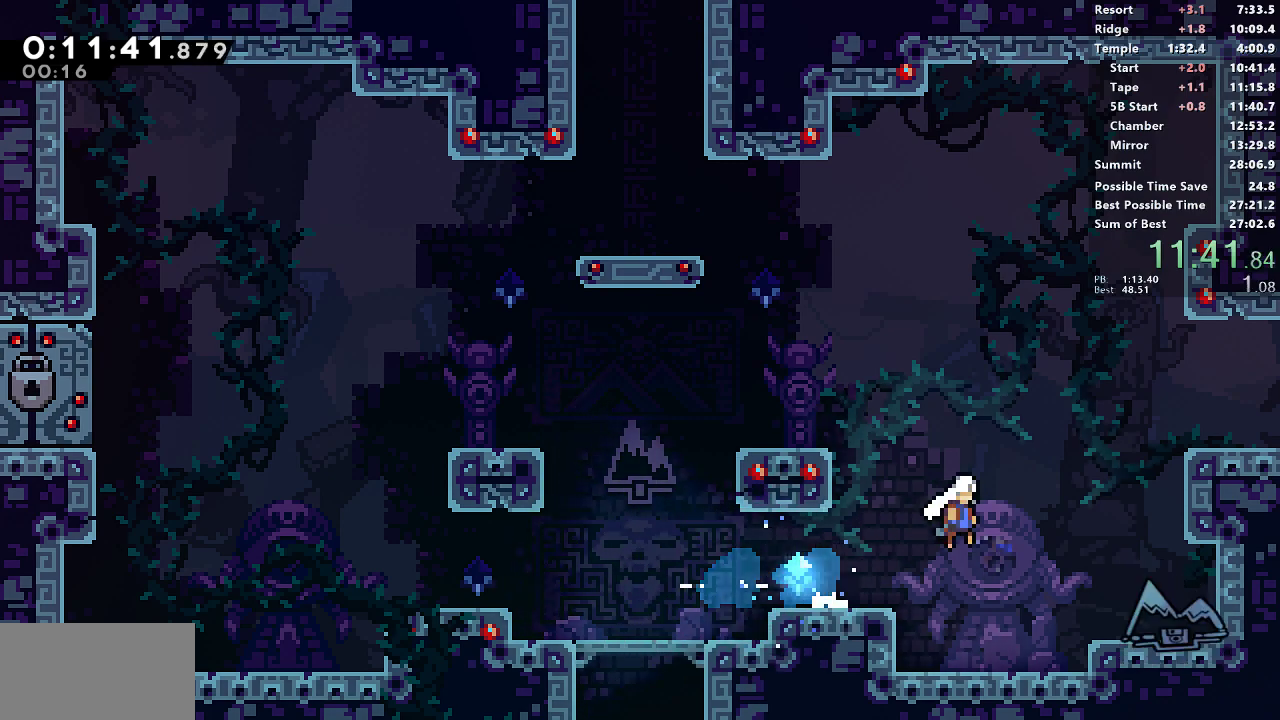
{"buttons": ["DPAD_RIGHT"], "left_stick": "center", "events": [[133, "CROSS", "up"], [133, "SQUARE", "up"], [183, "DPAD_UP", "down"], [200, "SQUARE", "down"], [317, "L1", "down"], [350, "DPAD_UP", "up"], [367, "SQUARE", "up"], [400, "L1", "up"], [400, "R1", "up"]]}
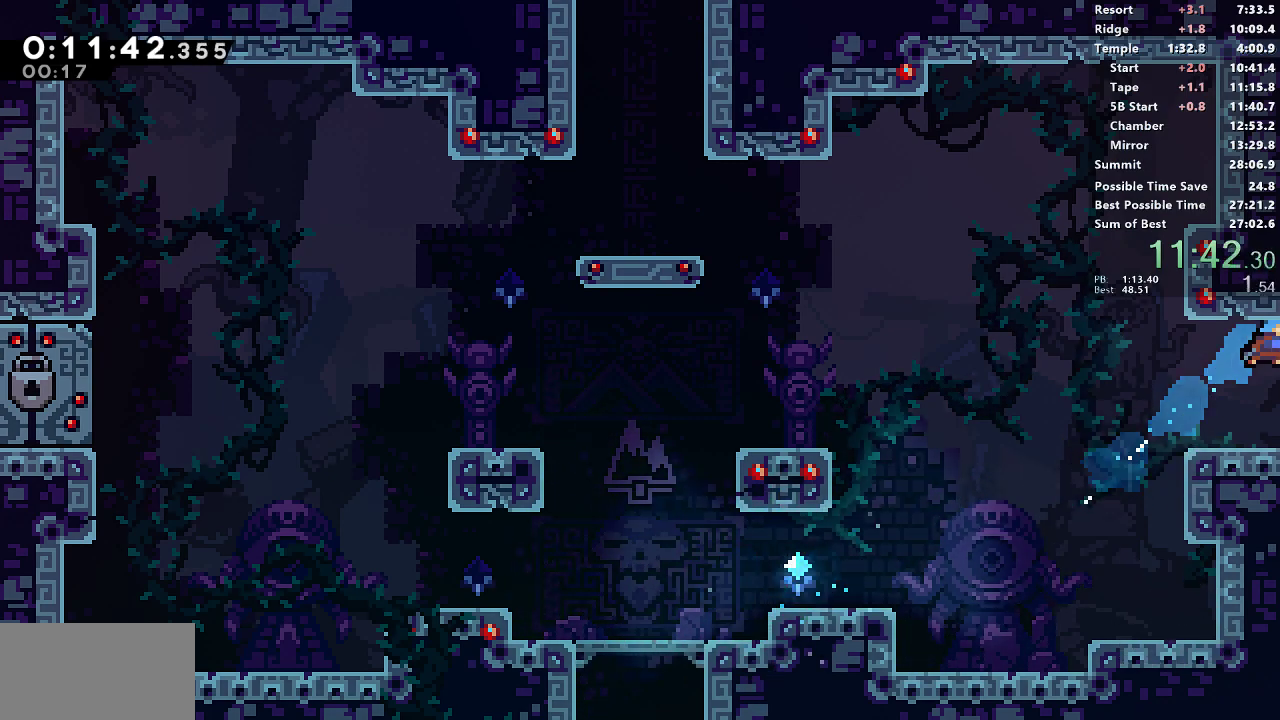
{"buttons": ["DPAD_DOWN", "DPAD_RIGHT"], "left_stick": "center", "events": [[100, "DPAD_DOWN", "down"]]}
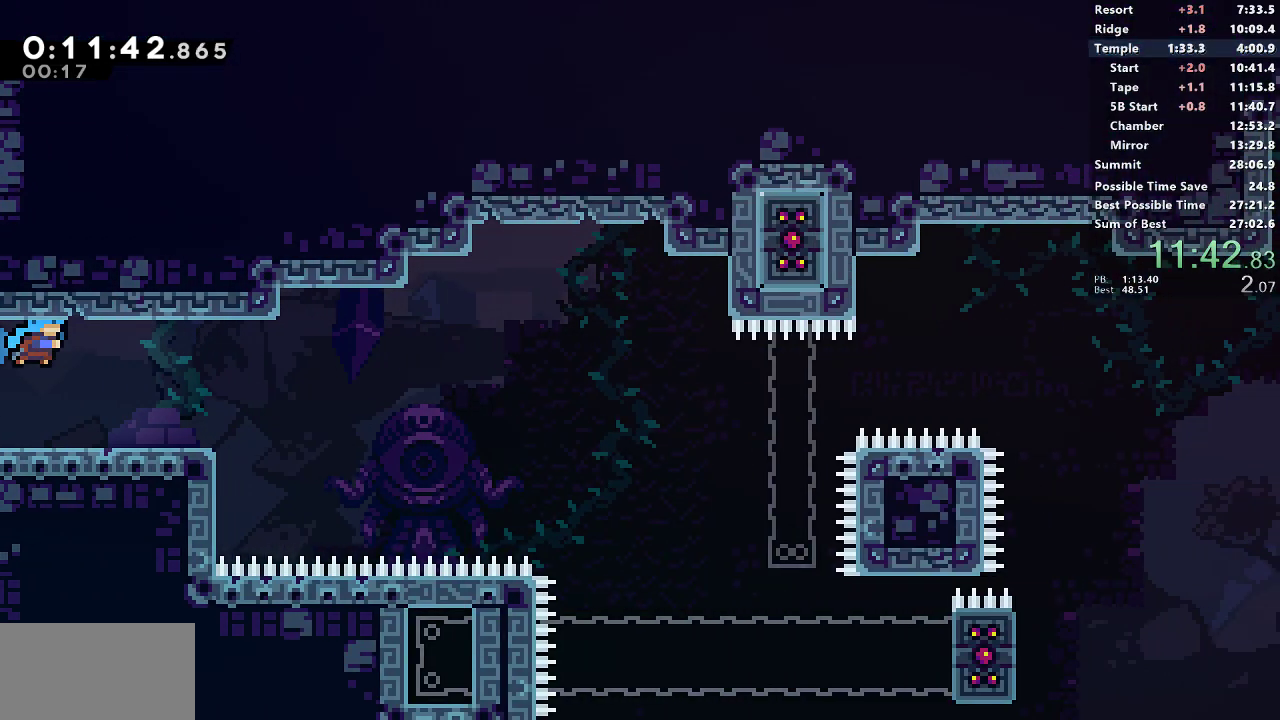
{"buttons": ["CROSS", "SQUARE", "DPAD_RIGHT"], "left_stick": "center", "events": [[250, "SQUARE", "down"], [417, "DPAD_DOWN", "up"], [450, "CROSS", "down"]]}
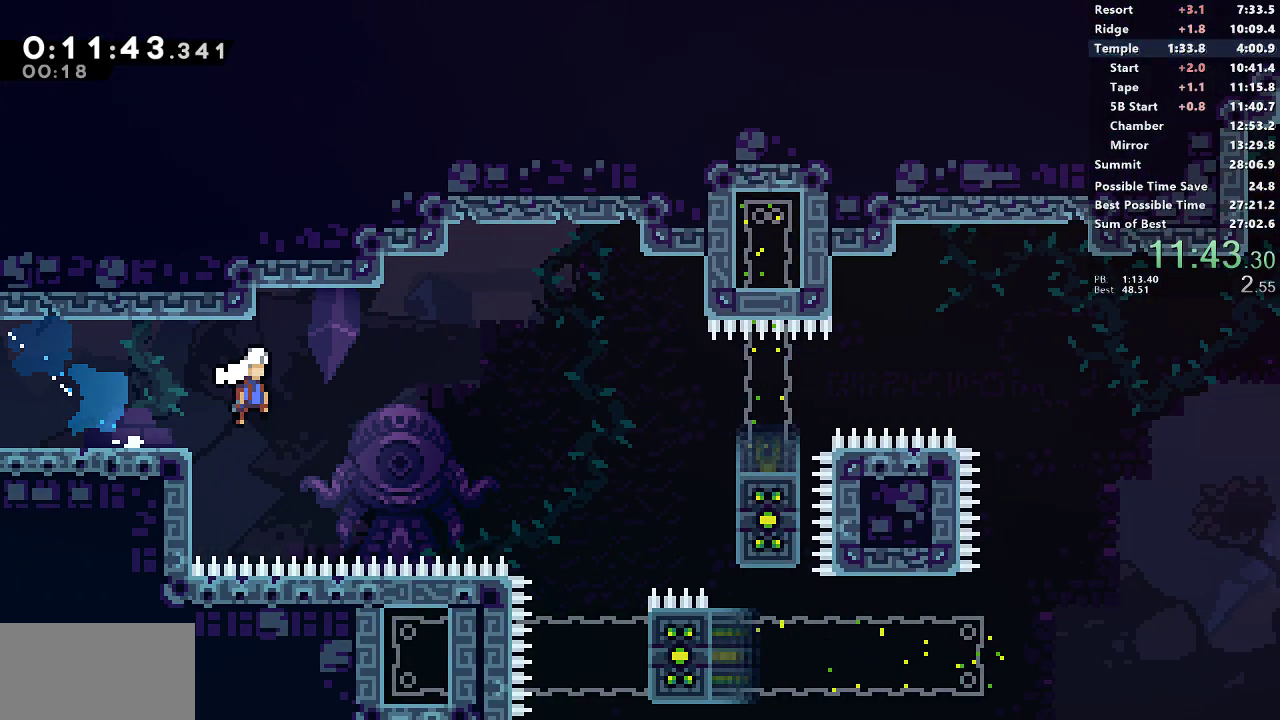
{"buttons": [], "left_stick": "center", "events": [[183, "CROSS", "up"], [183, "SQUARE", "up"], [500, "DPAD_RIGHT", "up"]]}
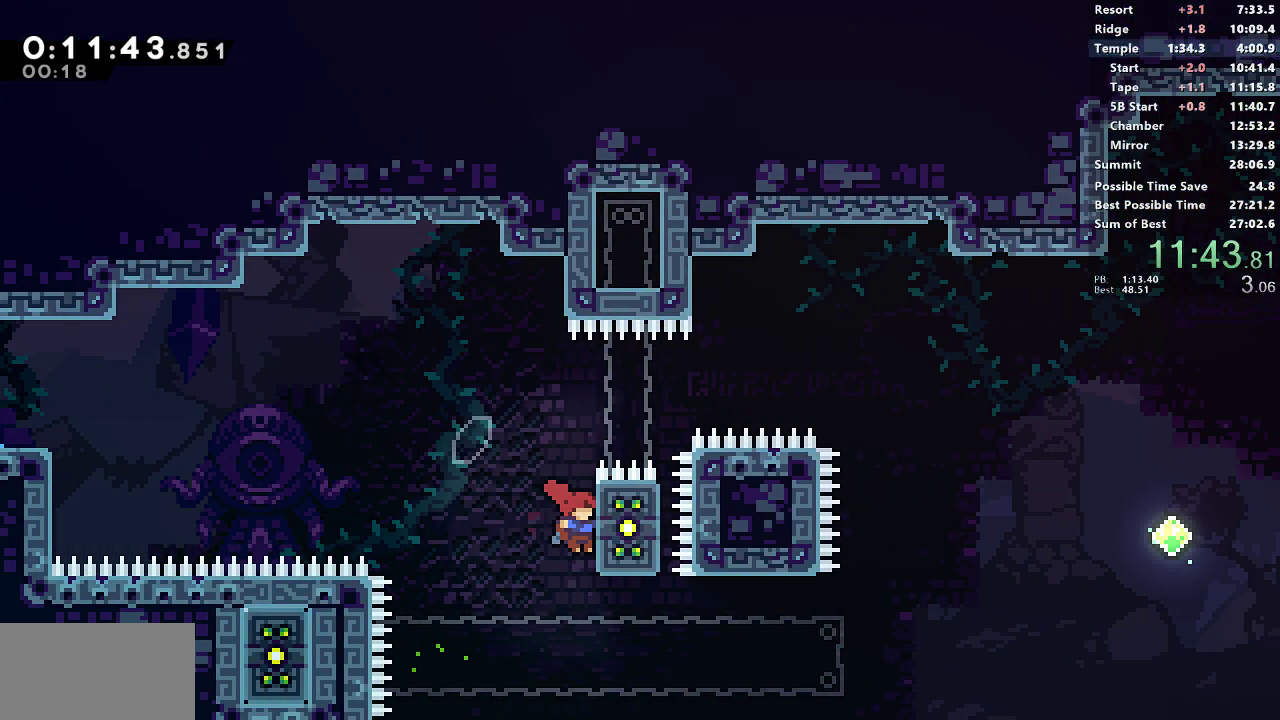
{"buttons": ["CROSS"], "left_stick": "center", "events": [[33, "CROSS", "down"]]}
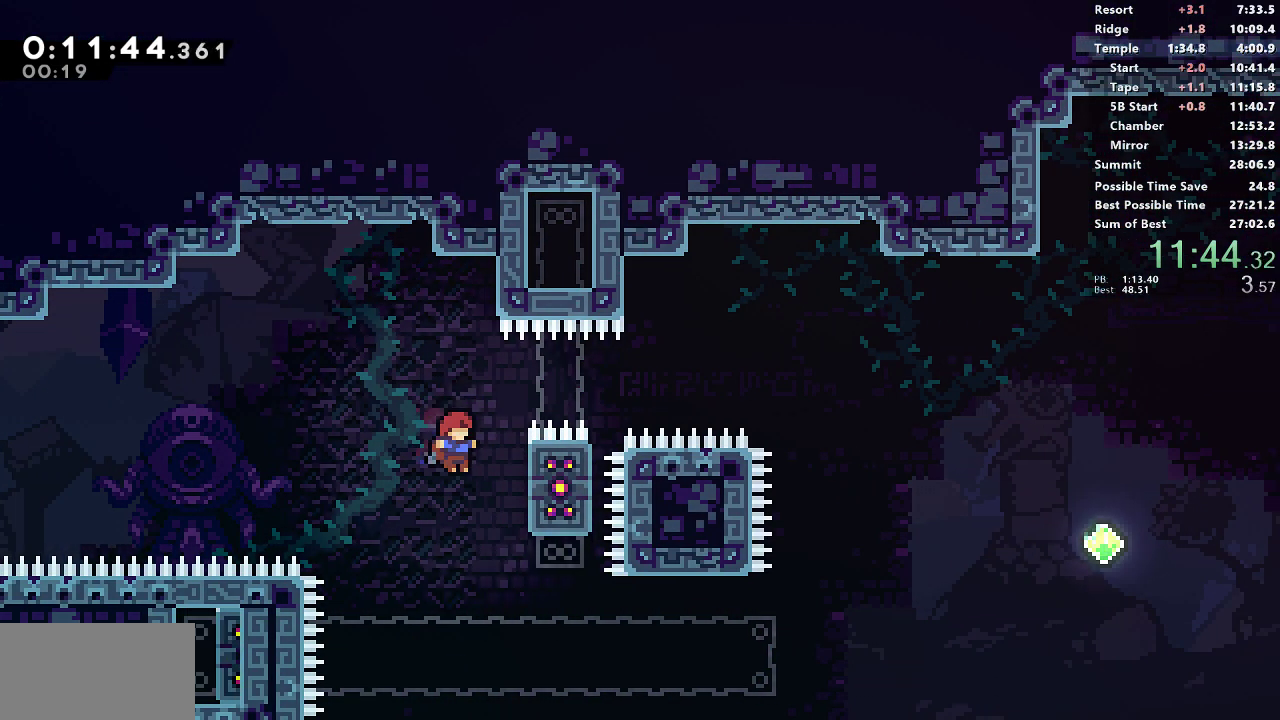
{"buttons": ["R1", "DPAD_UP"], "left_stick": "center", "events": [[33, "DPAD_LEFT", "down"], [33, "DPAD_UP", "down"], [117, "R1", "down"], [350, "CROSS", "up"], [350, "DPAD_LEFT", "up"]]}
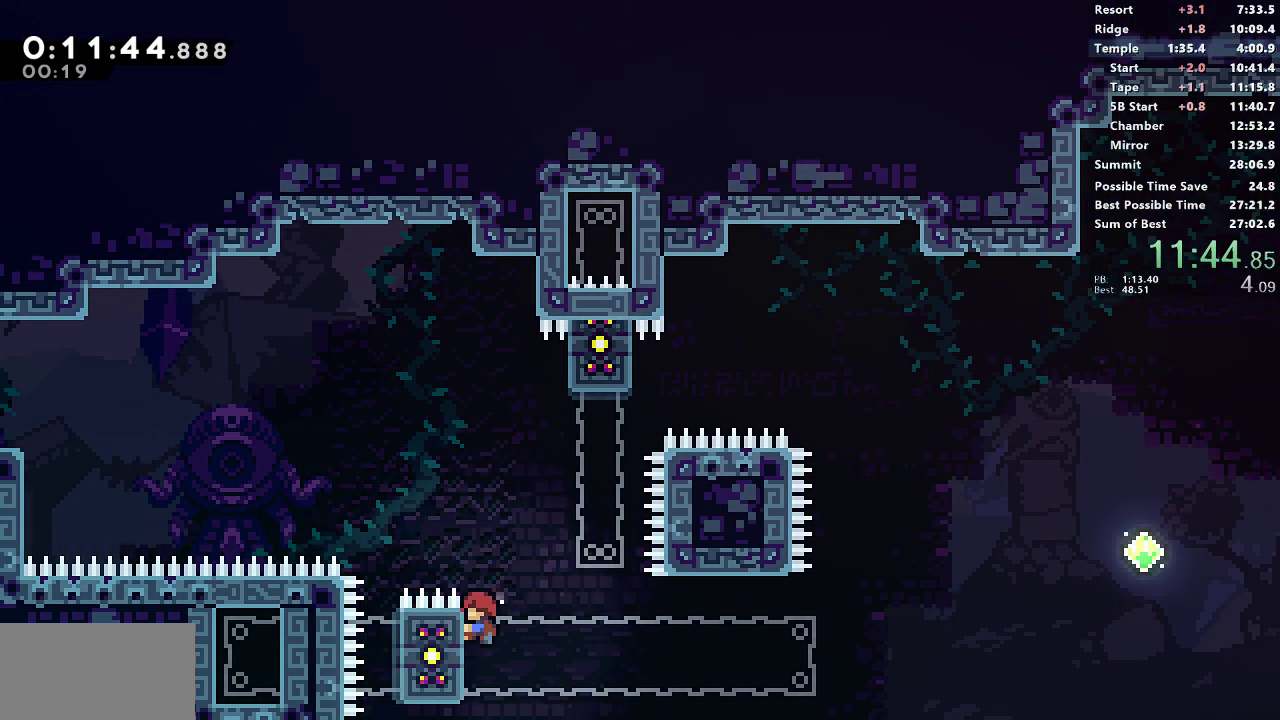
{"buttons": ["R1"], "left_stick": "center", "events": [[283, "DPAD_UP", "up"]]}
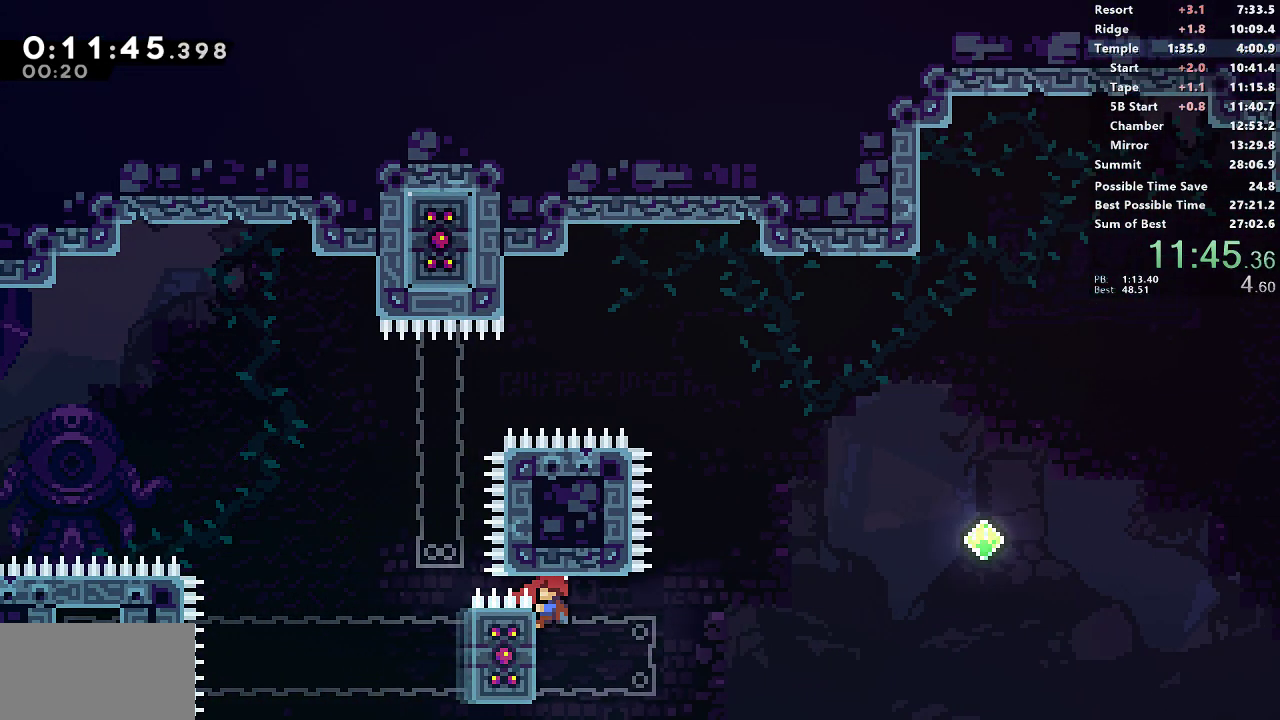
{"buttons": ["CROSS", "R1", "DPAD_RIGHT"], "left_stick": "center", "events": [[267, "DPAD_RIGHT", "down"], [300, "CROSS", "down"]]}
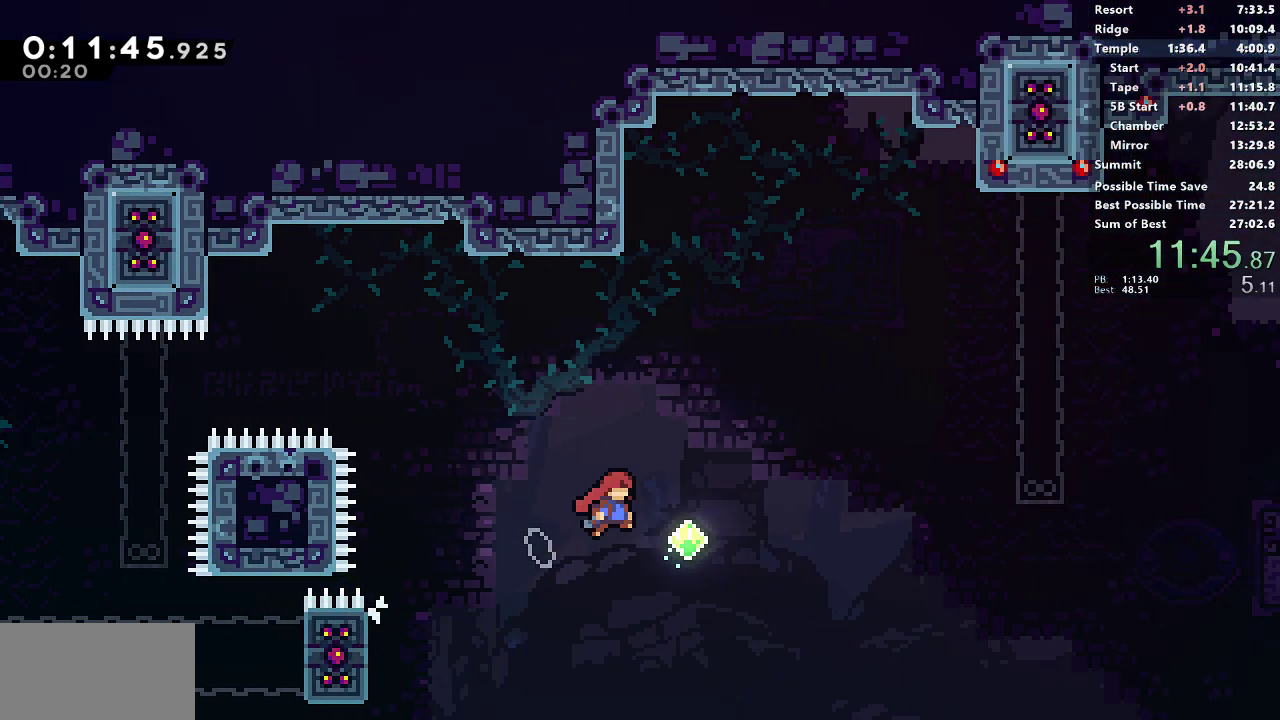
{"buttons": ["SQUARE", "R1", "DPAD_UP", "DPAD_RIGHT"], "left_stick": "center", "events": [[133, "DPAD_UP", "down"], [150, "CROSS", "up"], [150, "SQUARE", "down"]]}
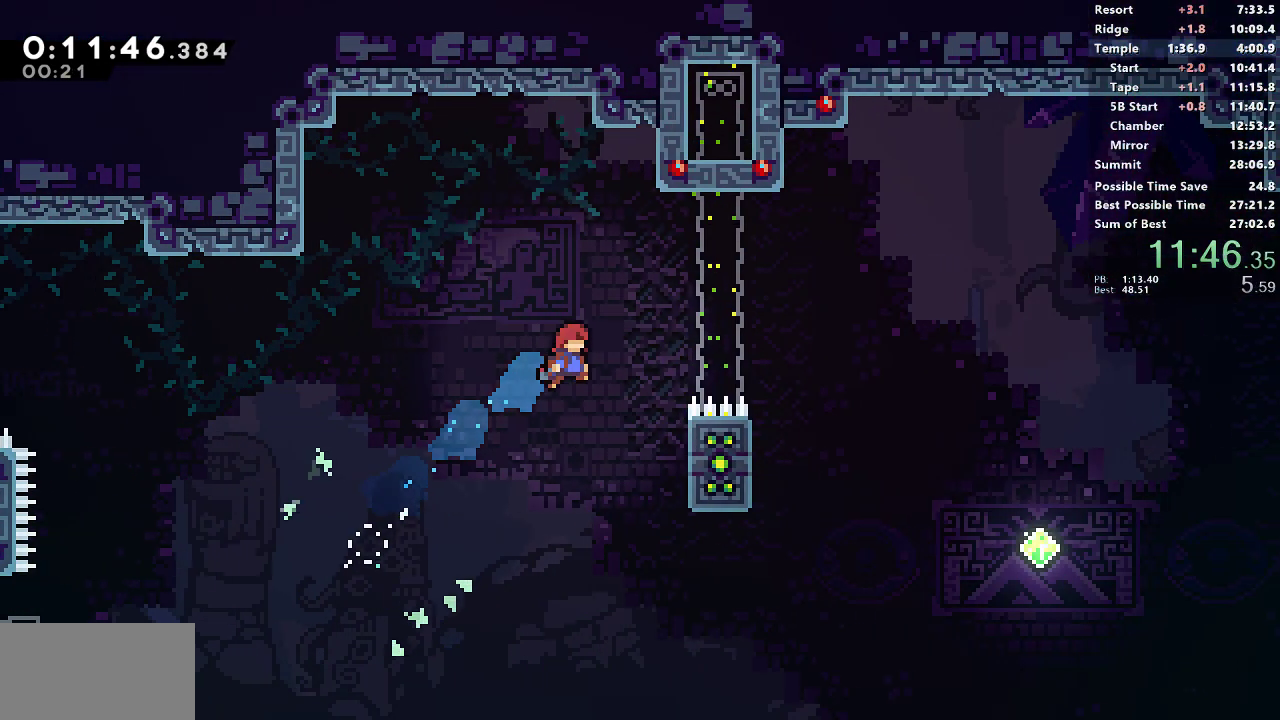
{"buttons": ["CROSS", "L1", "R1", "DPAD_UP", "DPAD_RIGHT"], "left_stick": "center", "events": [[300, "L1", "down"], [350, "SQUARE", "up"], [417, "CROSS", "down"]]}
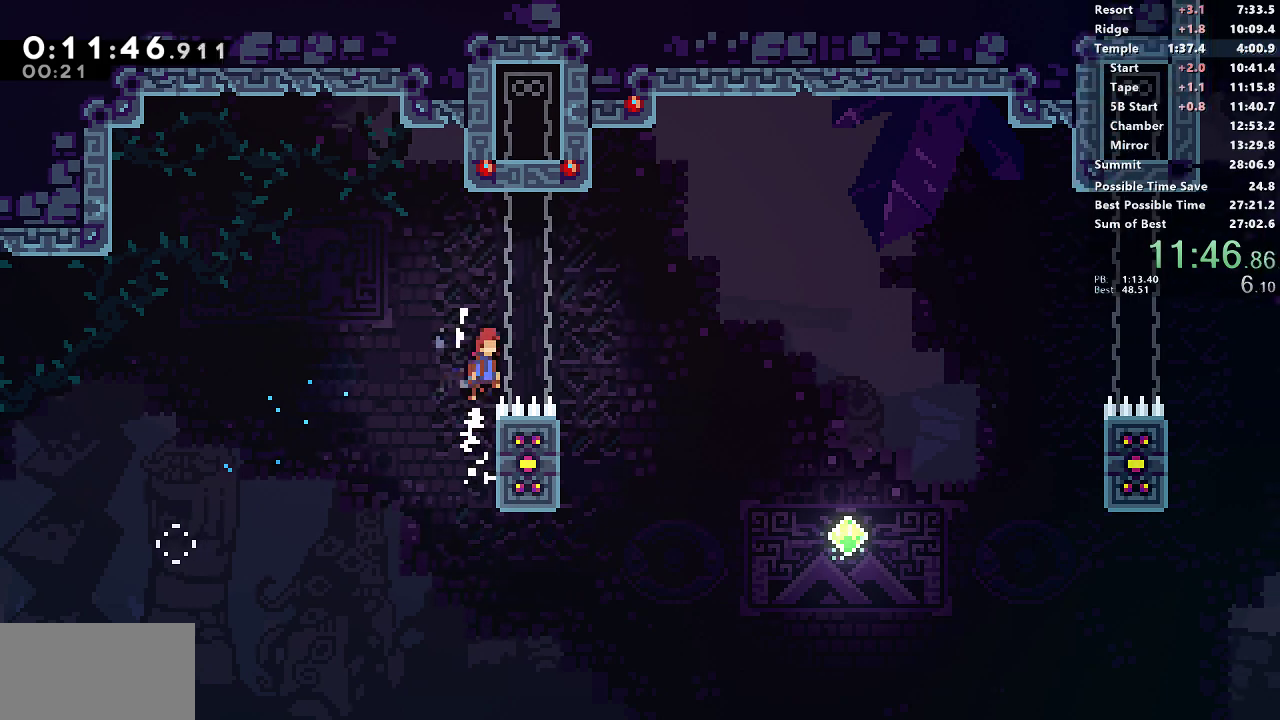
{"buttons": ["DPAD_LEFT"], "left_stick": "center", "events": [[300, "DPAD_RIGHT", "up"], [300, "L1", "up"], [317, "DPAD_UP", "up"], [333, "DPAD_LEFT", "down"], [450, "CROSS", "up"], [467, "R1", "up"]]}
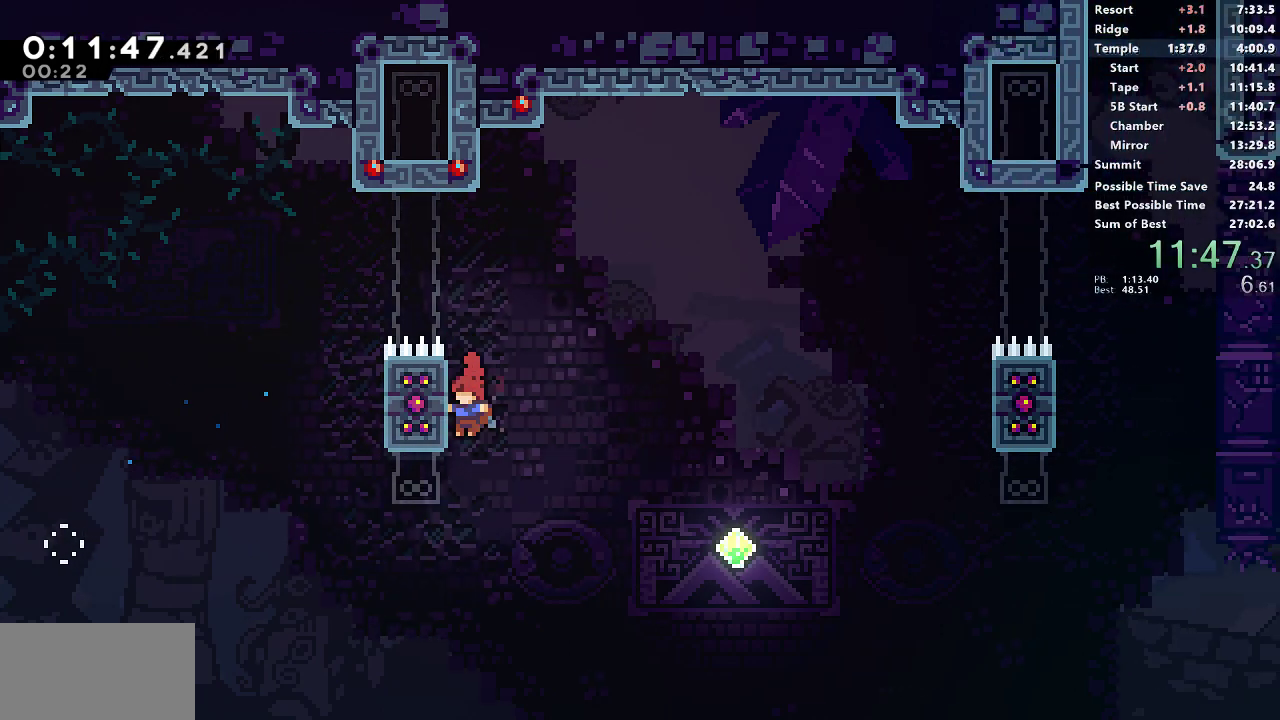
{"buttons": ["DPAD_RIGHT"], "left_stick": "center", "events": [[33, "DPAD_UP", "down"], [50, "CROSS", "down"], [50, "DPAD_LEFT", "up"], [50, "DPAD_RIGHT", "down"], [67, "DPAD_UP", "up"], [400, "CROSS", "up"]]}
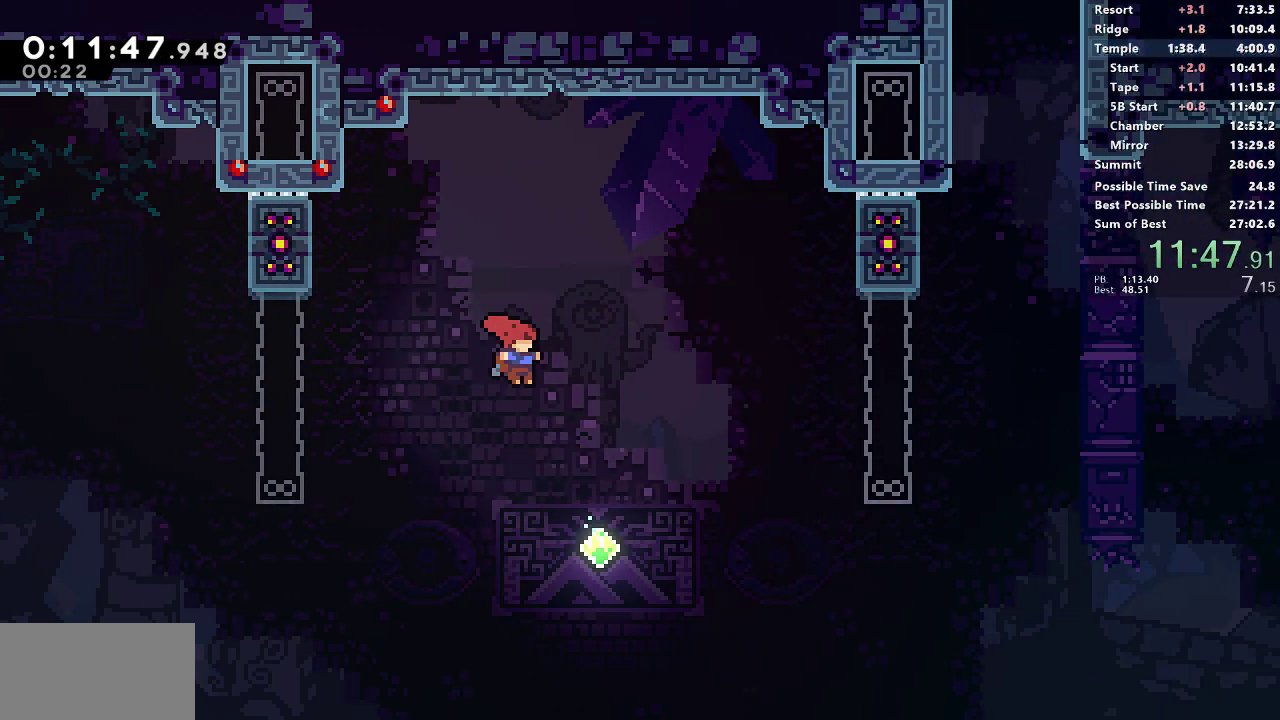
{"buttons": ["SQUARE", "R1", "DPAD_UP", "DPAD_RIGHT"], "left_stick": "center", "events": [[250, "DPAD_UP", "down"], [283, "SQUARE", "down"], [467, "R1", "down"]]}
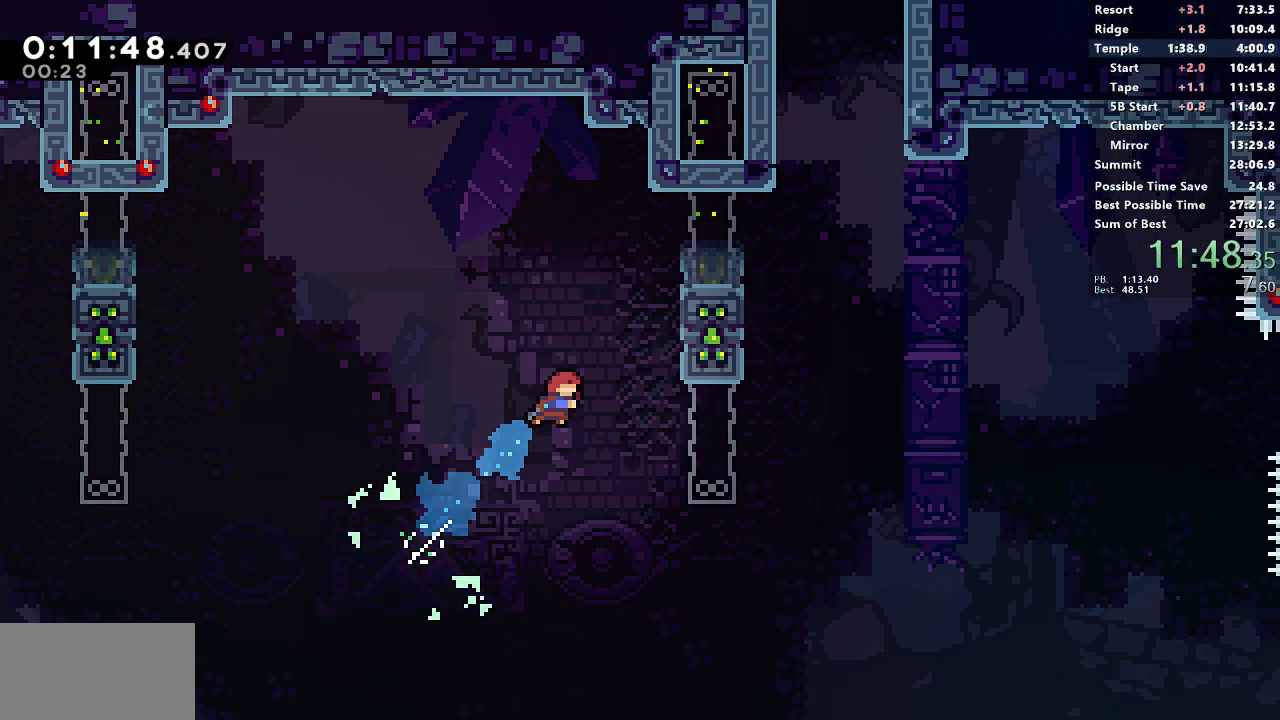
{"buttons": ["CROSS", "R1", "DPAD_UP", "DPAD_RIGHT"], "left_stick": "center", "events": [[100, "SQUARE", "up"], [283, "CROSS", "down"]]}
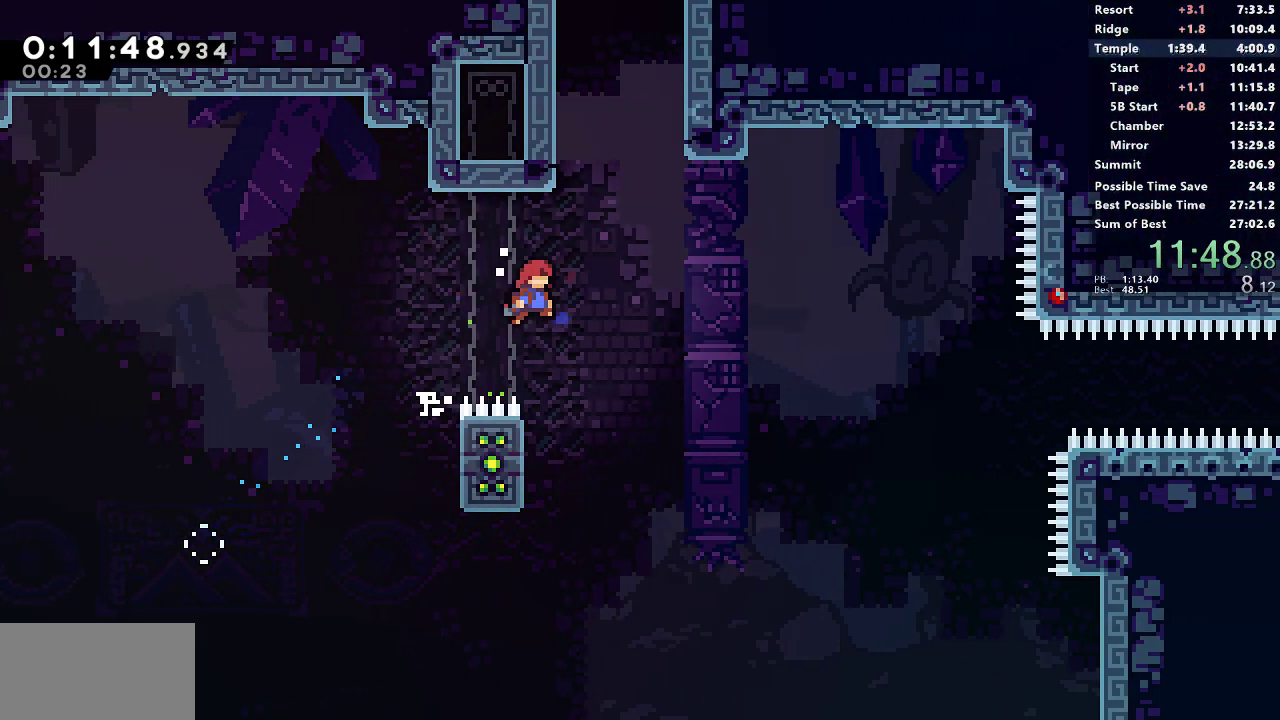
{"buttons": ["CROSS", "SQUARE", "DPAD_UP", "DPAD_RIGHT"], "left_stick": "center", "events": [[117, "DPAD_UP", "up"], [167, "DPAD_UP", "down"], [167, "R1", "up"], [183, "CROSS", "up"], [183, "DPAD_RIGHT", "up"], [183, "SQUARE", "down"], [417, "DPAD_RIGHT", "down"], [450, "CROSS", "down"]]}
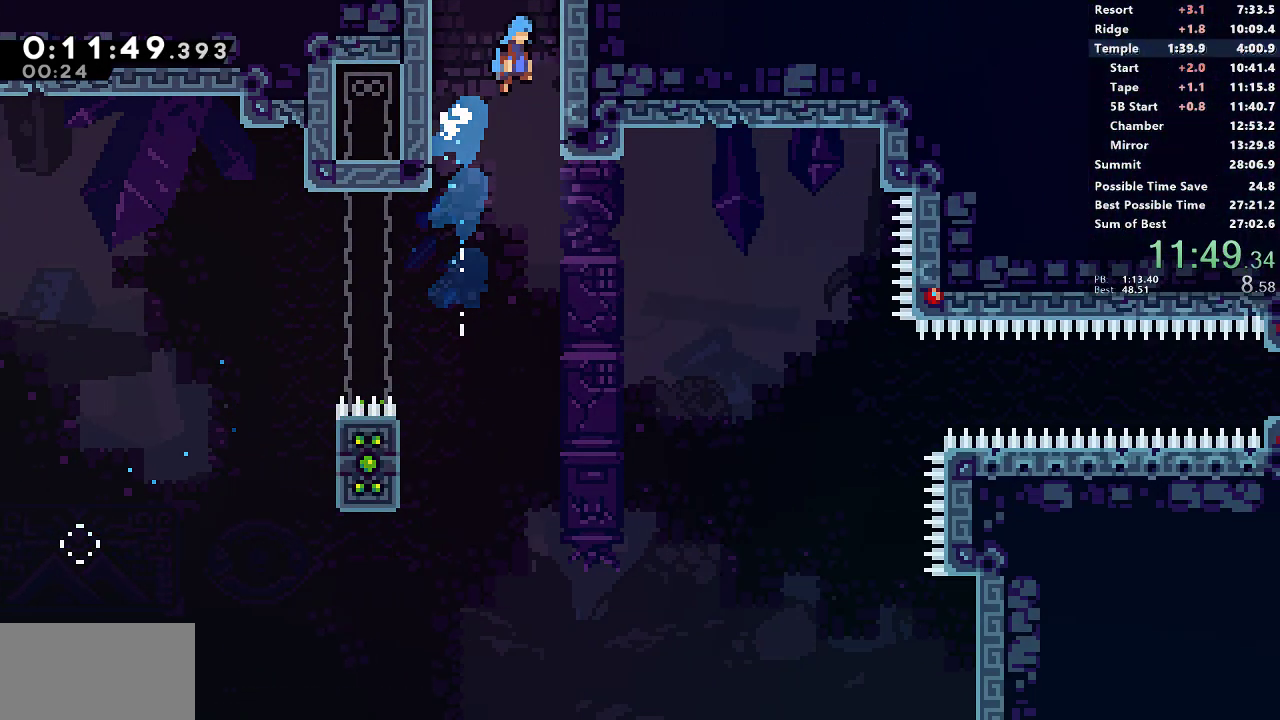
{"buttons": [], "left_stick": "center", "events": [[100, "CROSS", "up"], [100, "SQUARE", "up"], [133, "DPAD_RIGHT", "up"], [183, "DPAD_UP", "up"]]}